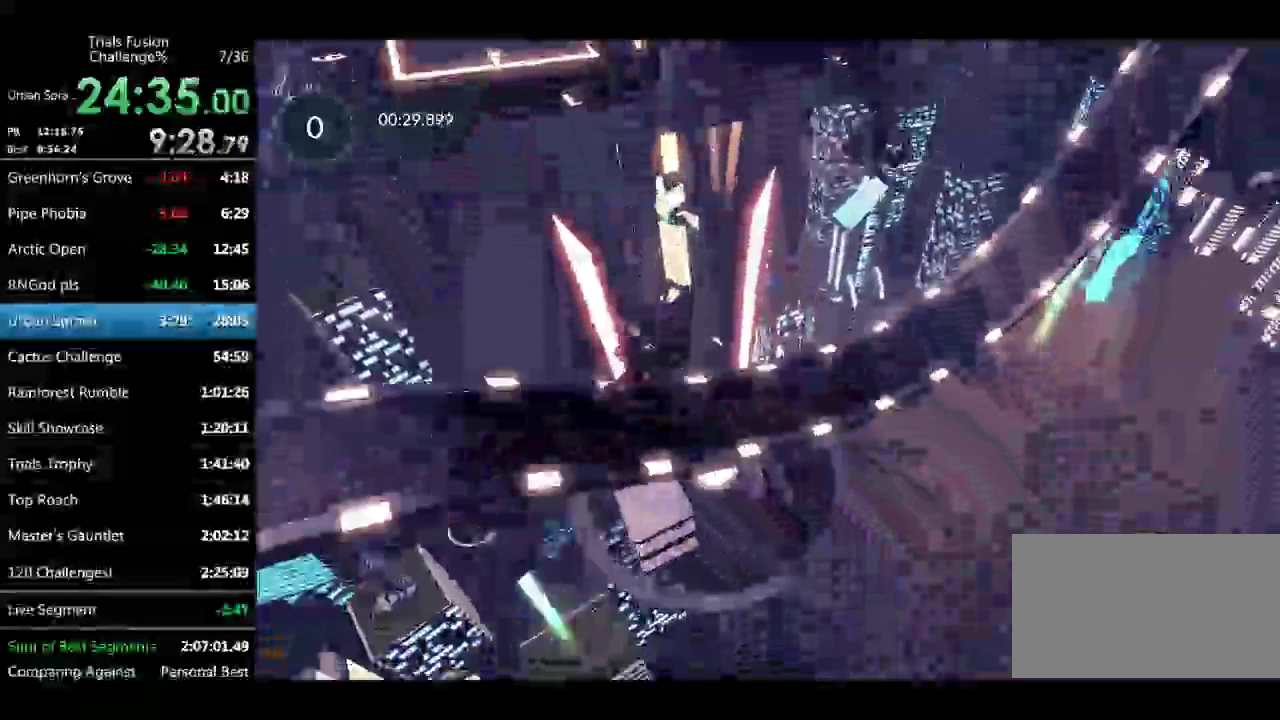
Gameplay with a controller (Xbox layout); each line is a JSON object with the inputs held at the frame after it. "events" lists button and stick changes between this image and that frame as [ms after this image, input, new state], when the widget could be followed in between. Not read: L3 R3.
{"buttons": ["R2"], "left_stick": "right"}
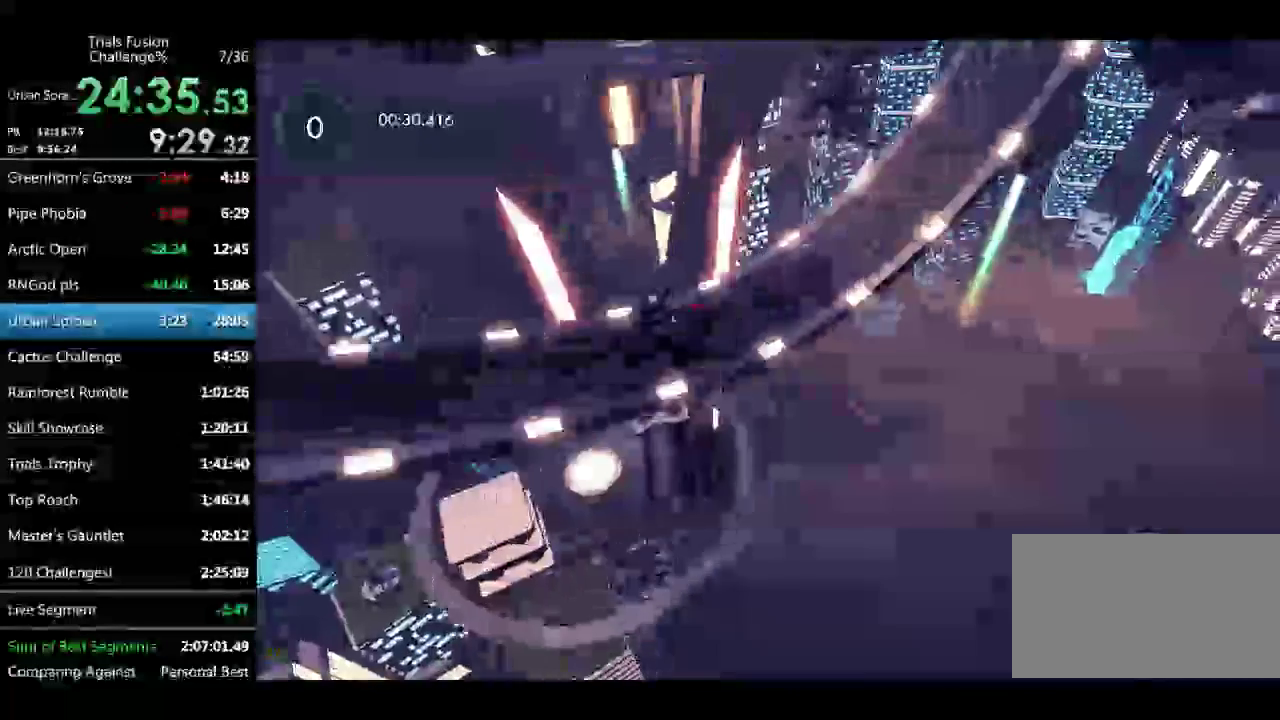
{"buttons": ["R2"], "left_stick": "center"}
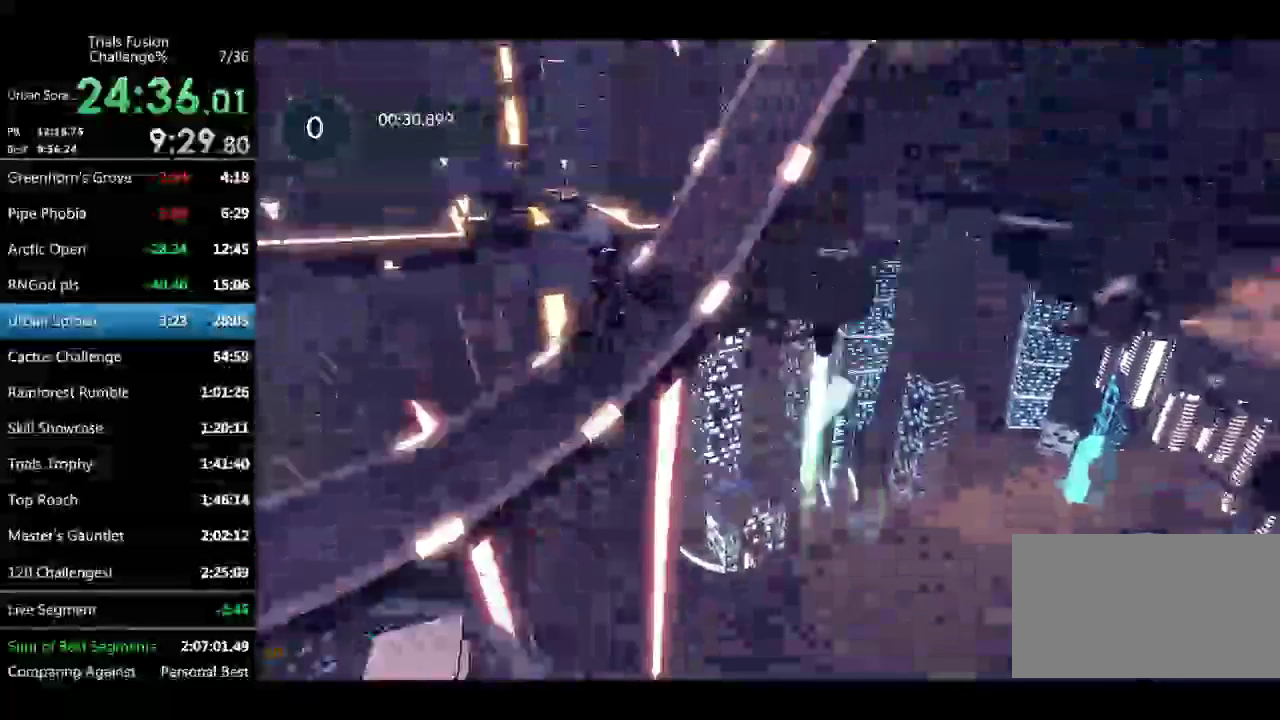
{"buttons": ["R2"], "left_stick": "right", "events": [[415, "left_stick", "right"]]}
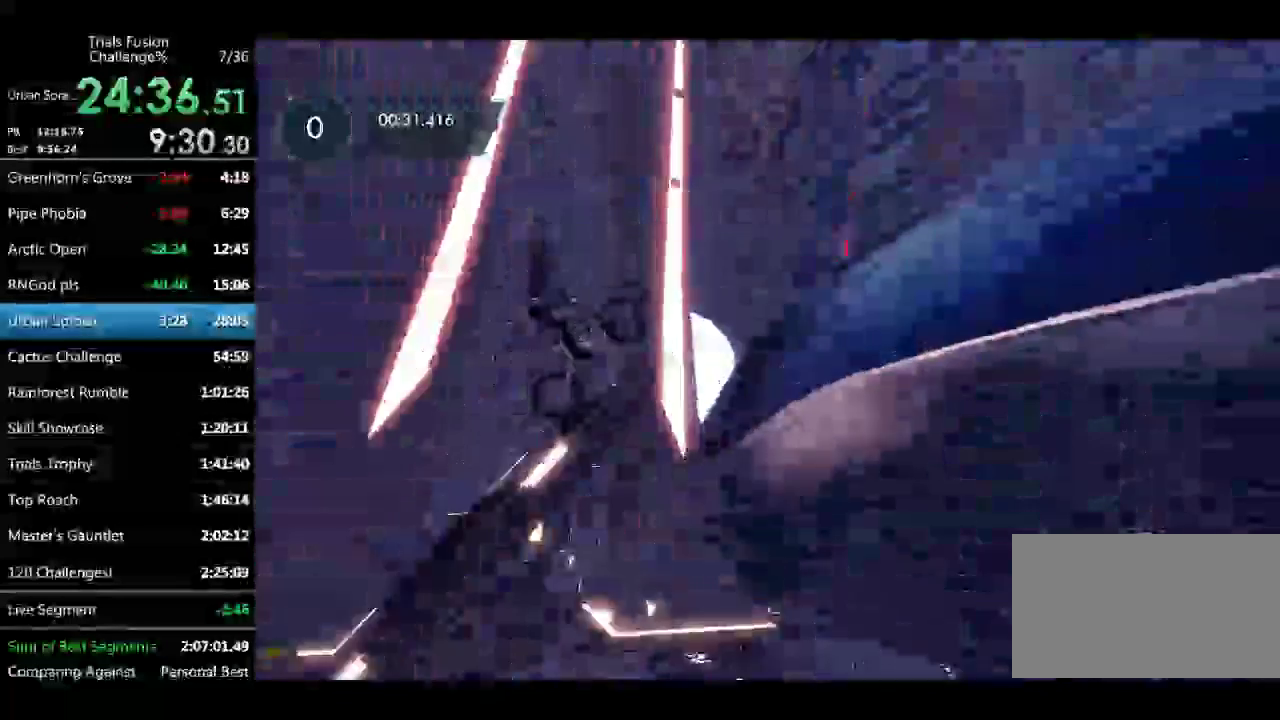
{"buttons": [], "left_stick": "center", "events": [[208, "R2", "up"], [250, "left_stick", "left"], [416, "left_stick", "center"]]}
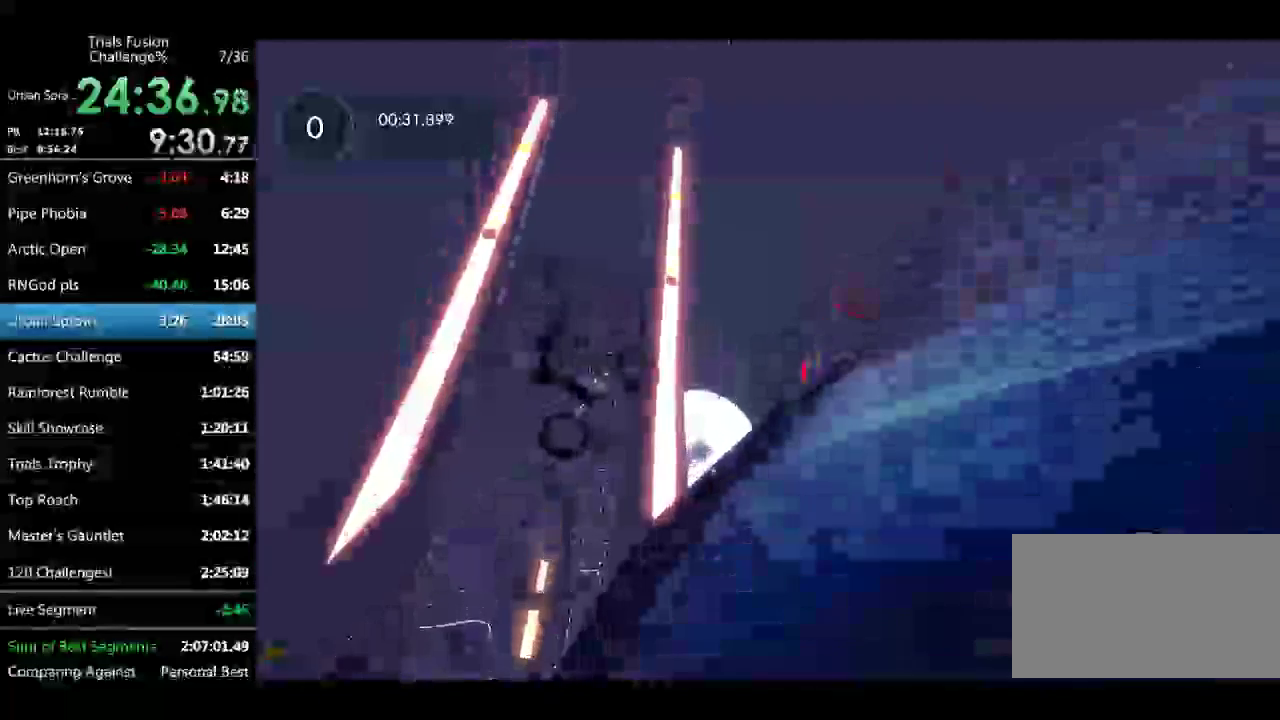
{"buttons": ["R2"], "left_stick": "left", "events": [[166, "left_stick", "right"], [374, "left_stick", "center"], [416, "R2", "down"], [499, "left_stick", "left"]]}
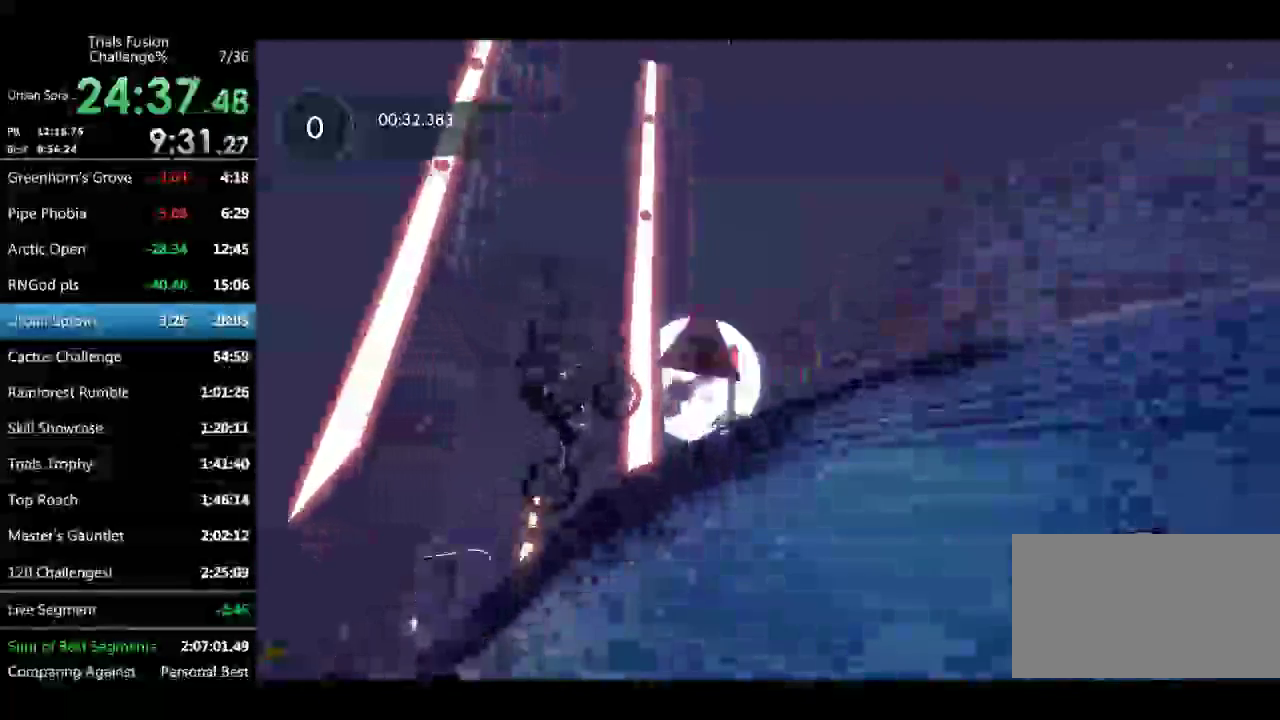
{"buttons": [], "left_stick": "center", "events": [[332, "left_stick", "center"], [540, "R2", "up"]]}
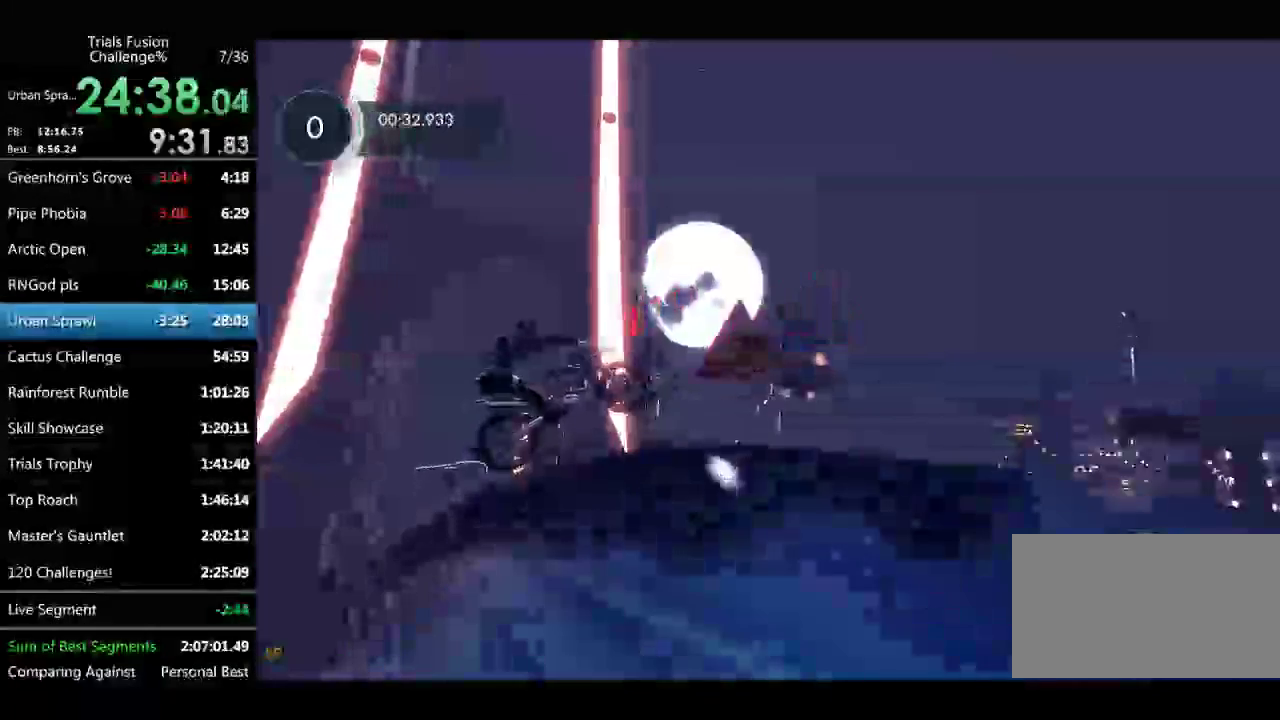
{"buttons": [], "left_stick": "left", "events": [[291, "left_stick", "right"], [457, "left_stick", "center"], [499, "left_stick", "left"]]}
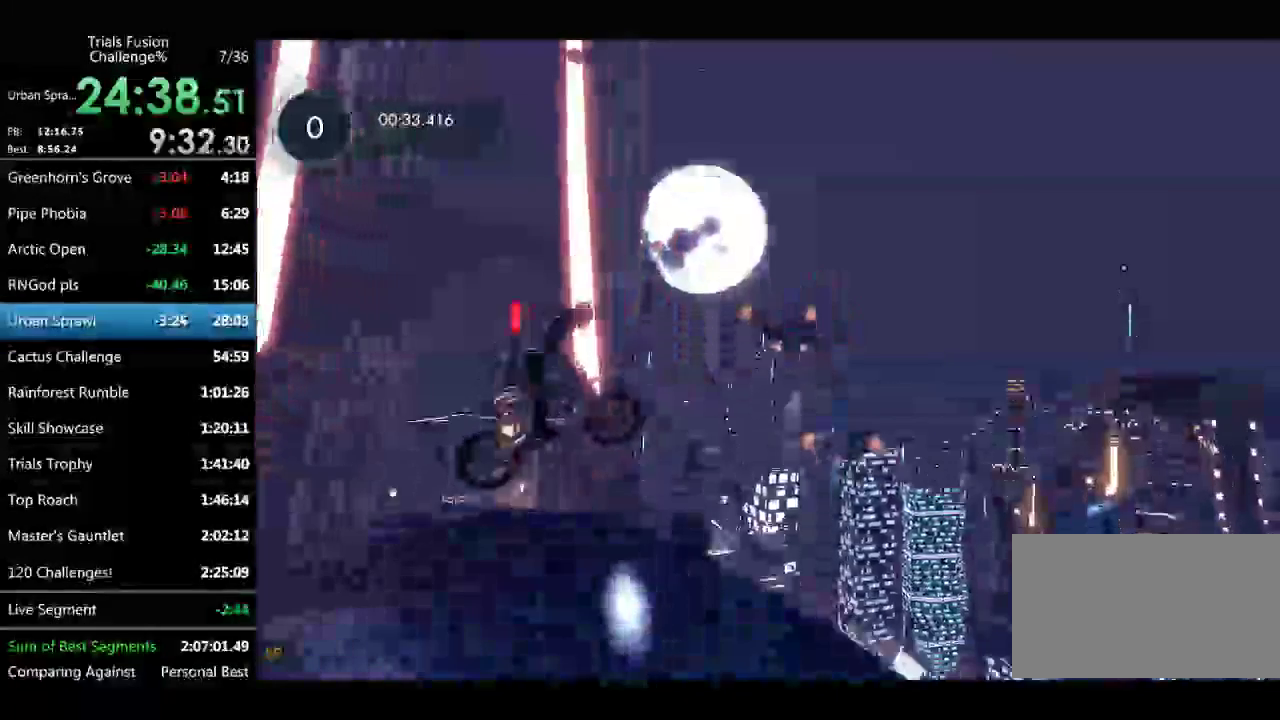
{"buttons": [], "left_stick": "center", "events": [[125, "left_stick", "center"], [291, "left_stick", "left"], [457, "left_stick", "center"]]}
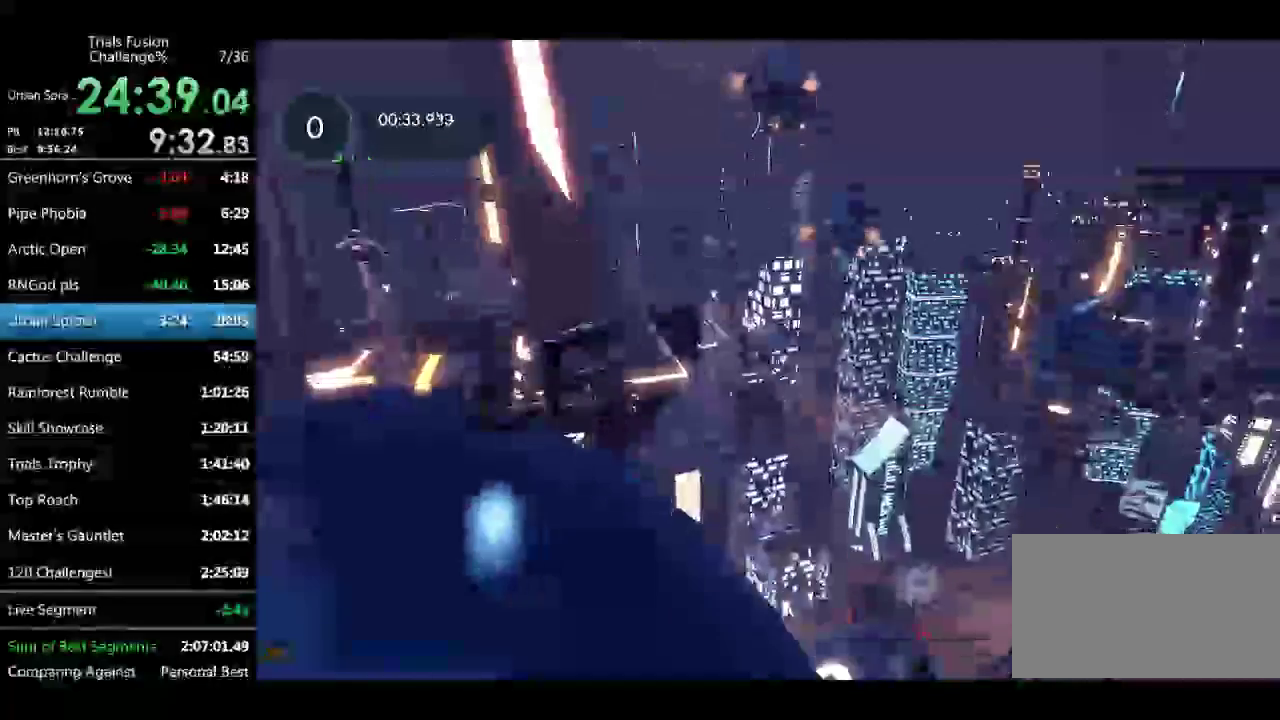
{"buttons": [], "left_stick": "left", "events": [[499, "left_stick", "left"]]}
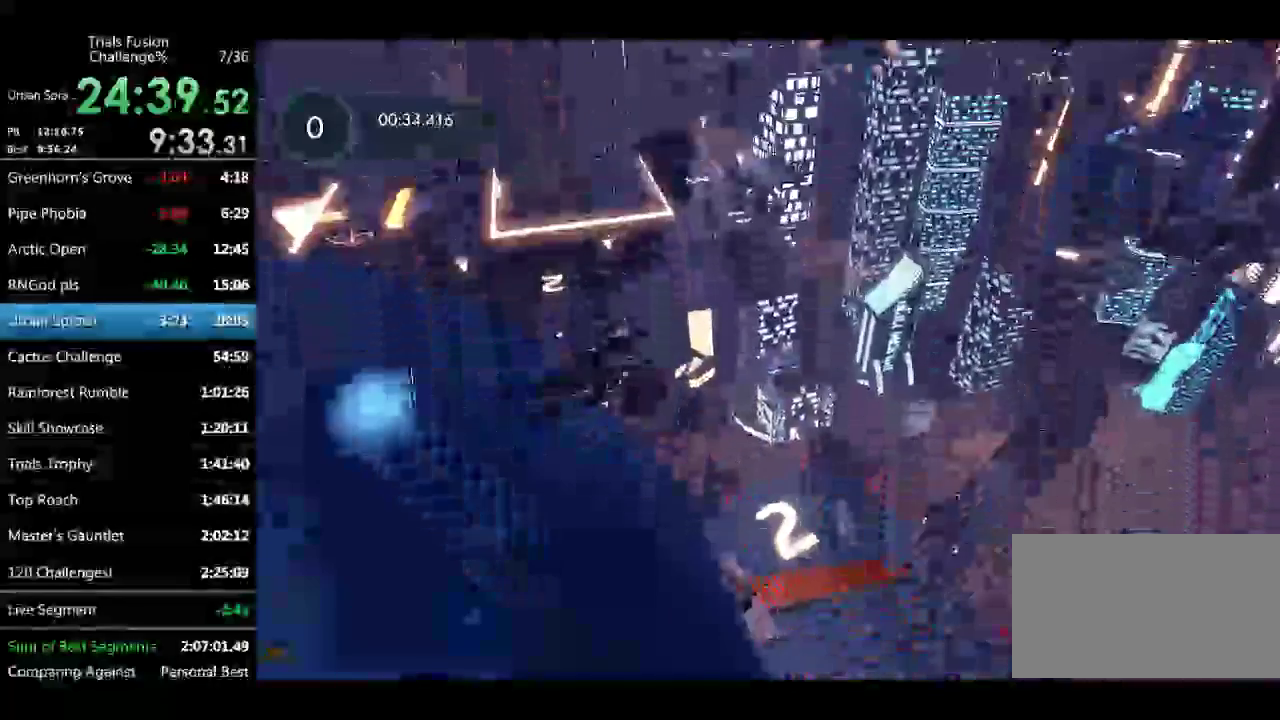
{"buttons": [], "left_stick": "center", "events": [[124, "left_stick", "center"]]}
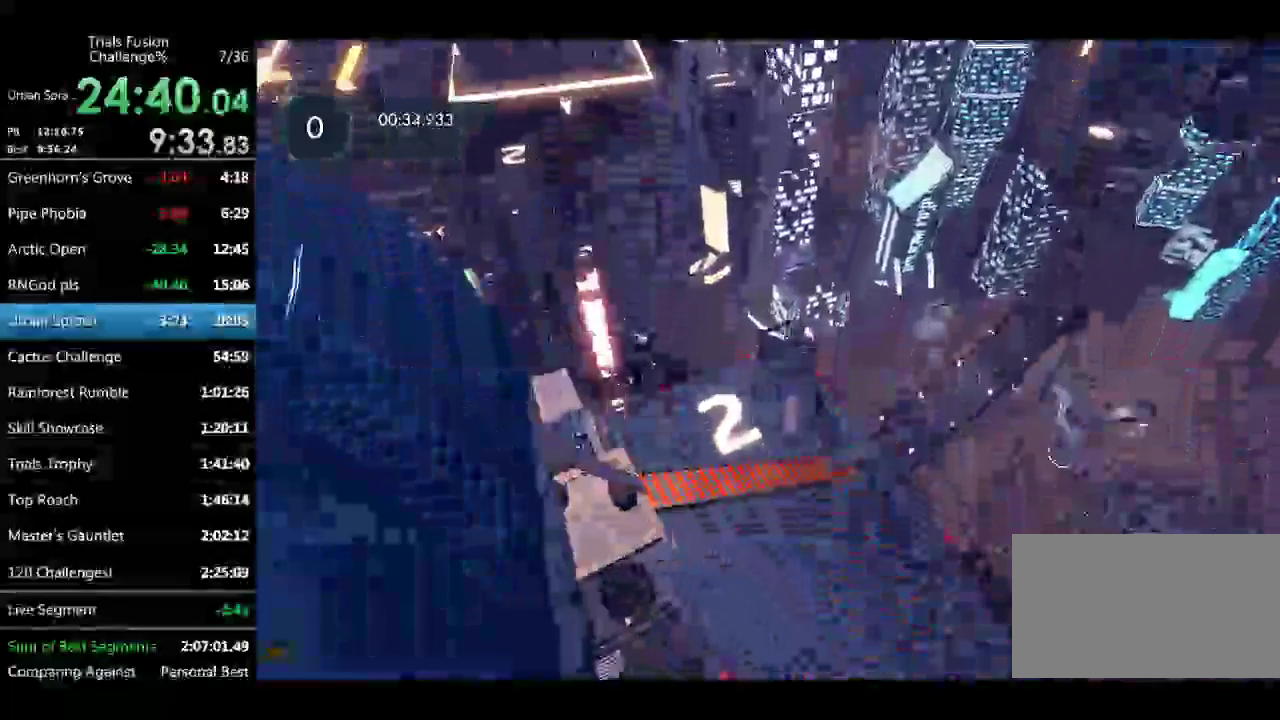
{"buttons": ["R2"], "left_stick": "left", "events": [[167, "left_stick", "right"], [250, "R2", "down"], [333, "left_stick", "left"]]}
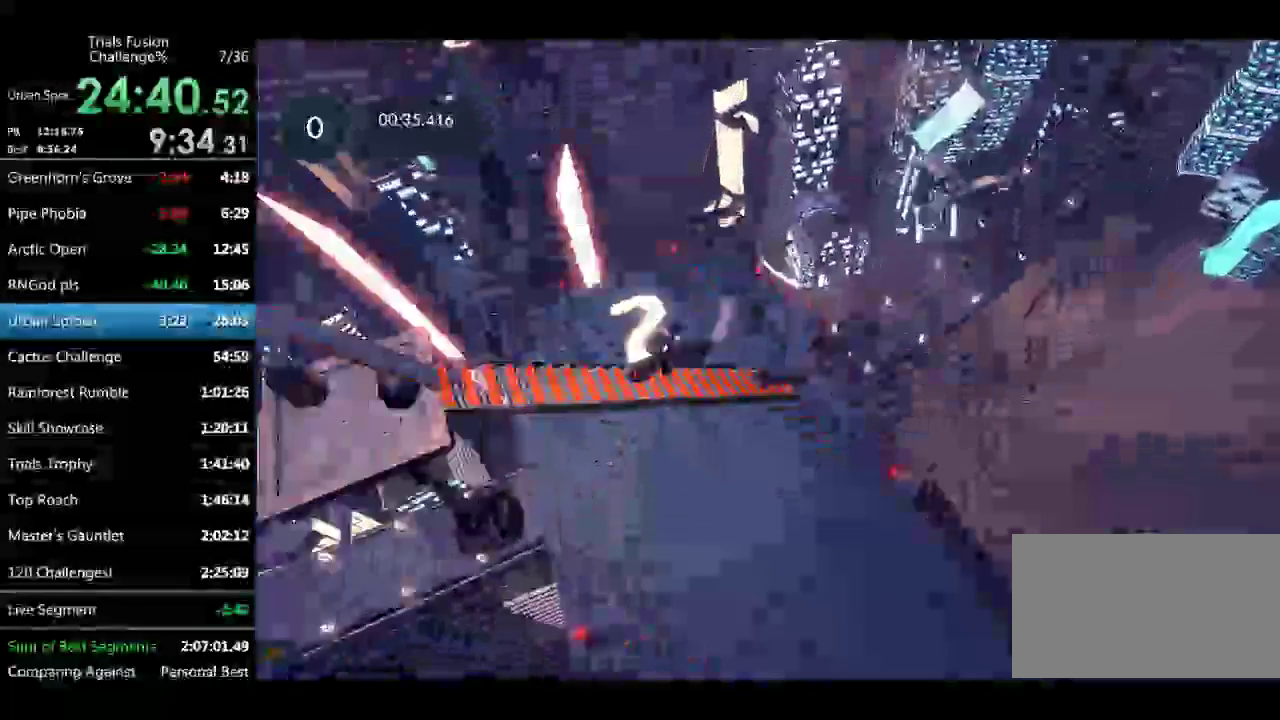
{"buttons": ["R2"], "left_stick": "center"}